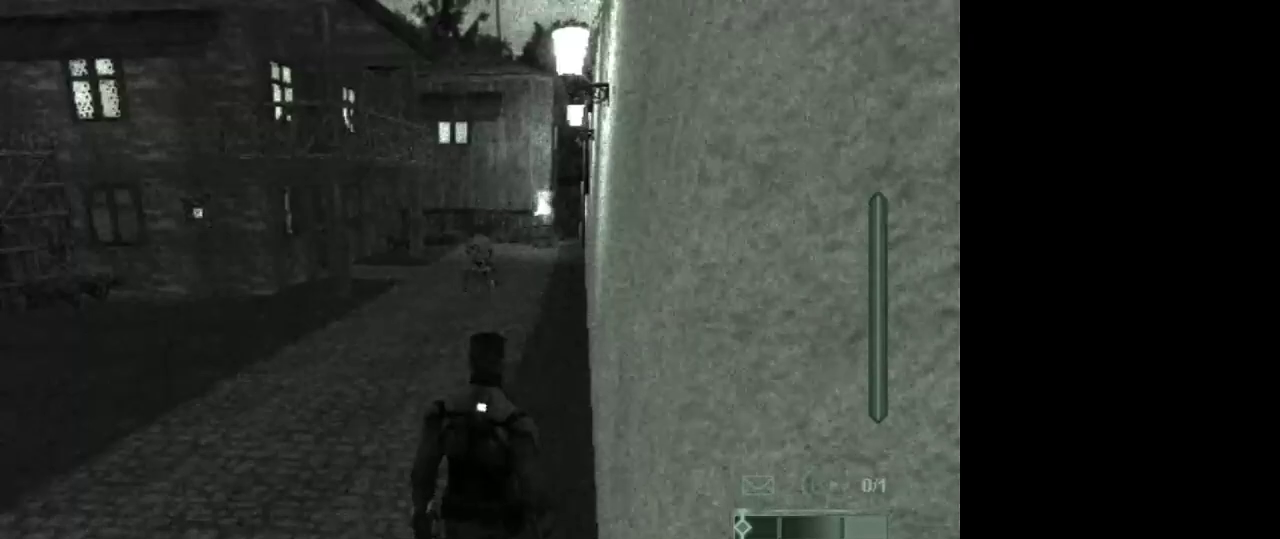
Gameplay with keyboard and mouse; each line is a JSON object with the keys and mouse buttons held at the frame after it. "events" lists presses ("down") and releases ("up") of "1", "2", "3", "4", "5", "a", "alt", "c", "caps_lock", "ctrl", "d", "e", "f", "g", "q", "r", "s", "shift", "space", "t", "tab", "v", "w", "x", "z", "mouse_left", "mouse_wheel" and "mouse_right" between this image and that frame as [ms after this image, input, new state], when the widget could be followed in between. "mouse_left", "mouse_wheel", "mouse_right" = the "left", "wheel", "right" buttons of the "mouse" list. No other keys are recorded. "wheel" means that the mouse wheel is clicked or scrolled. Not read: mouse_move.
{"keys": ["w"], "mouse": [], "events": [[483, "w", "down"]]}
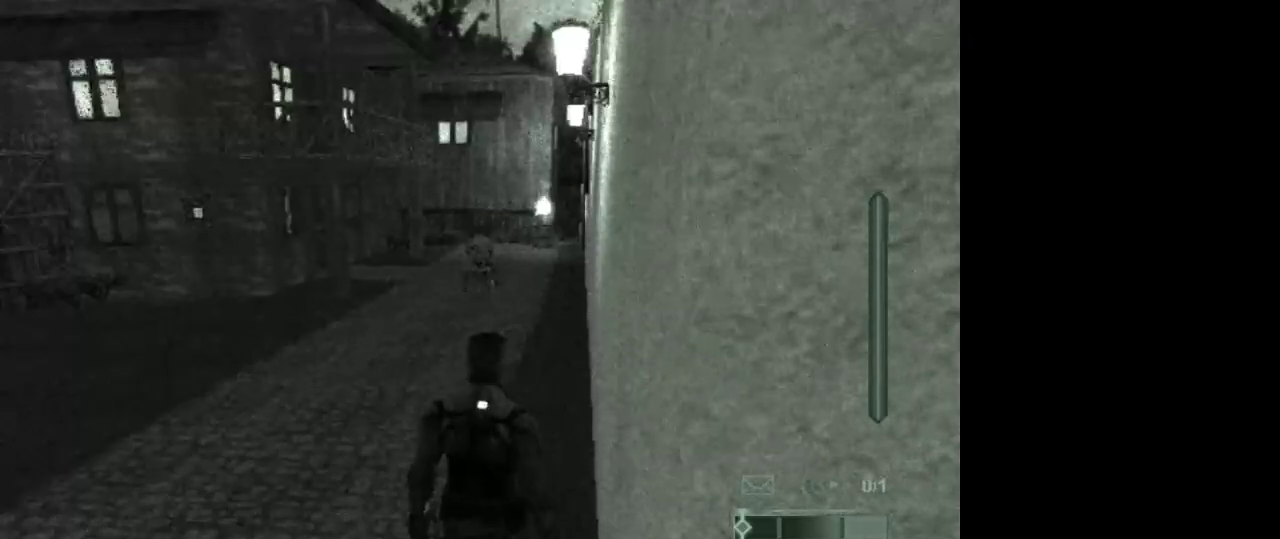
{"keys": ["w"], "mouse": [], "events": [[117, "shift", "down"], [267, "shift", "up"]]}
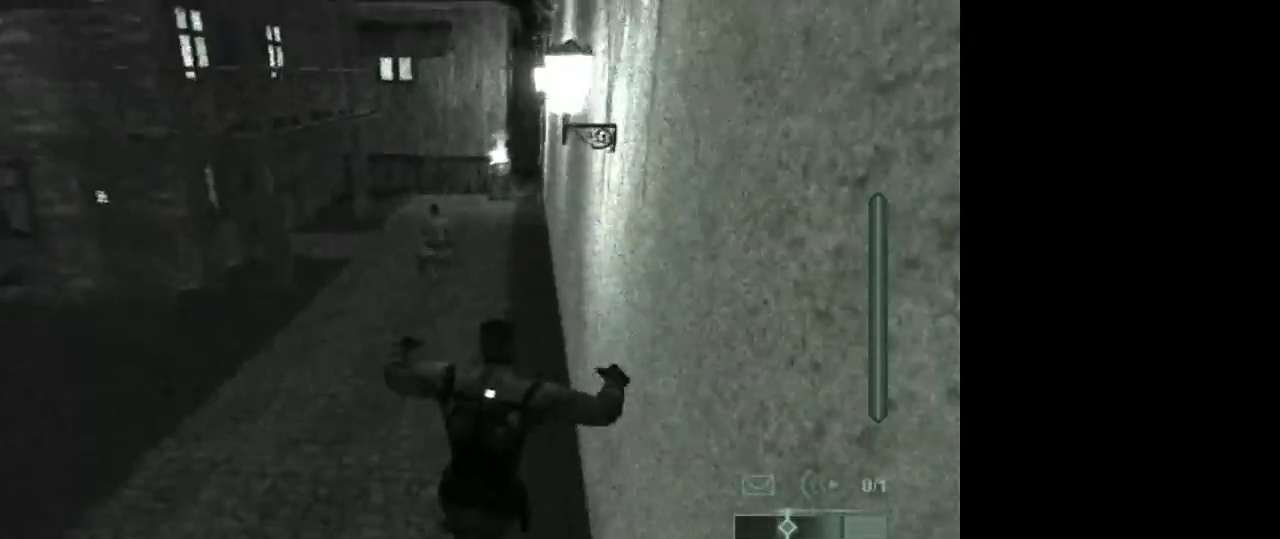
{"keys": ["shift", "w"], "mouse": [], "events": [[417, "shift", "down"]]}
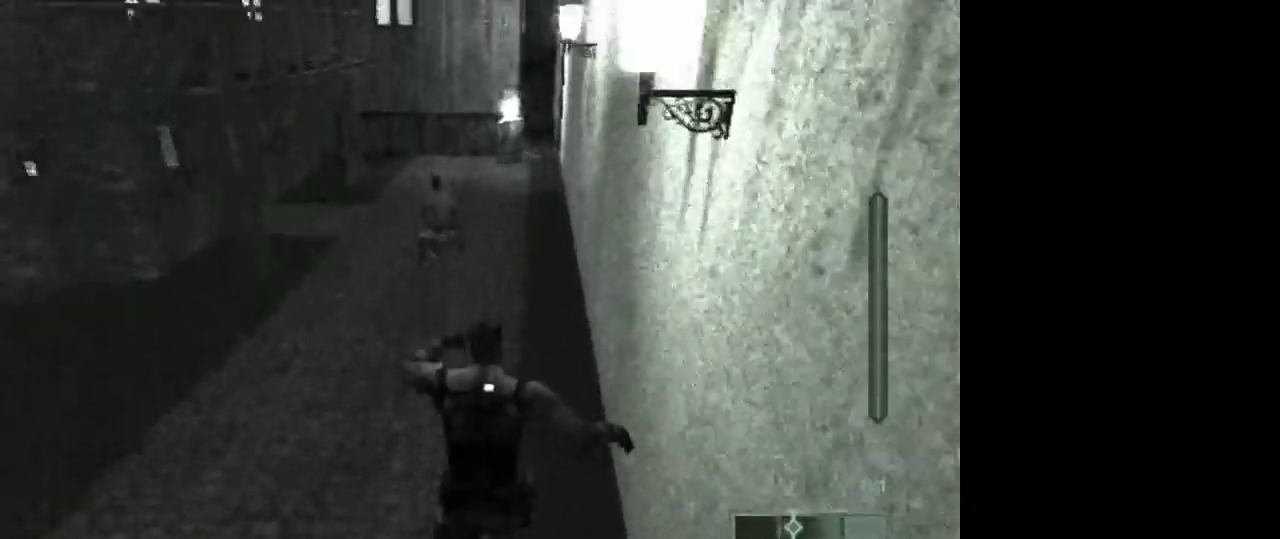
{"keys": ["w"], "mouse": [], "events": [[17, "shift", "up"]]}
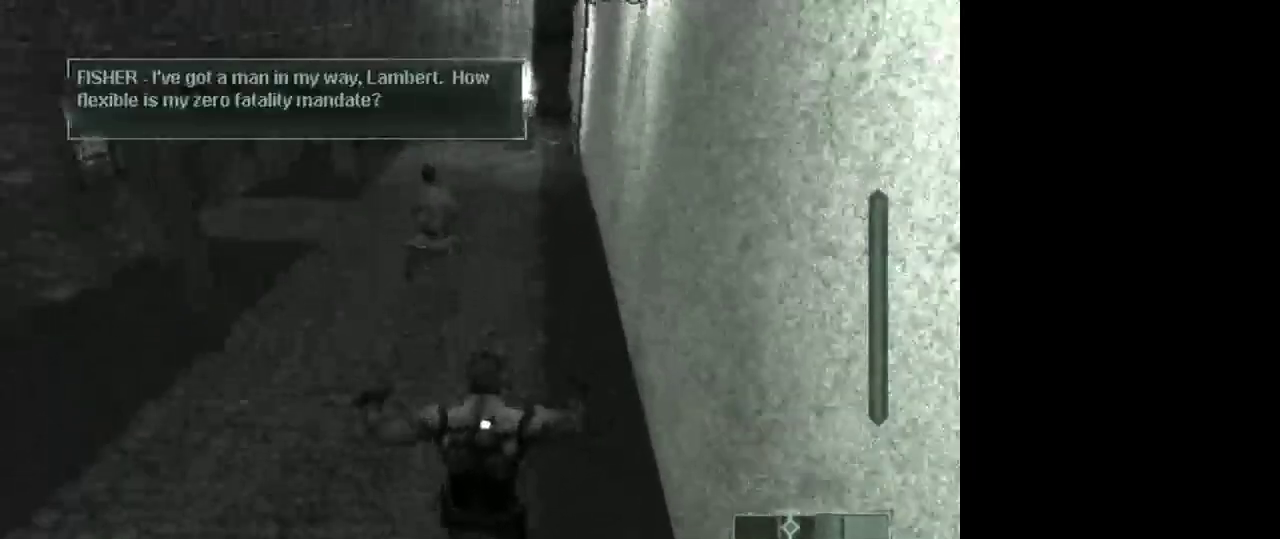
{"keys": ["w"], "mouse": [], "events": [[117, "shift", "down"], [267, "shift", "up"]]}
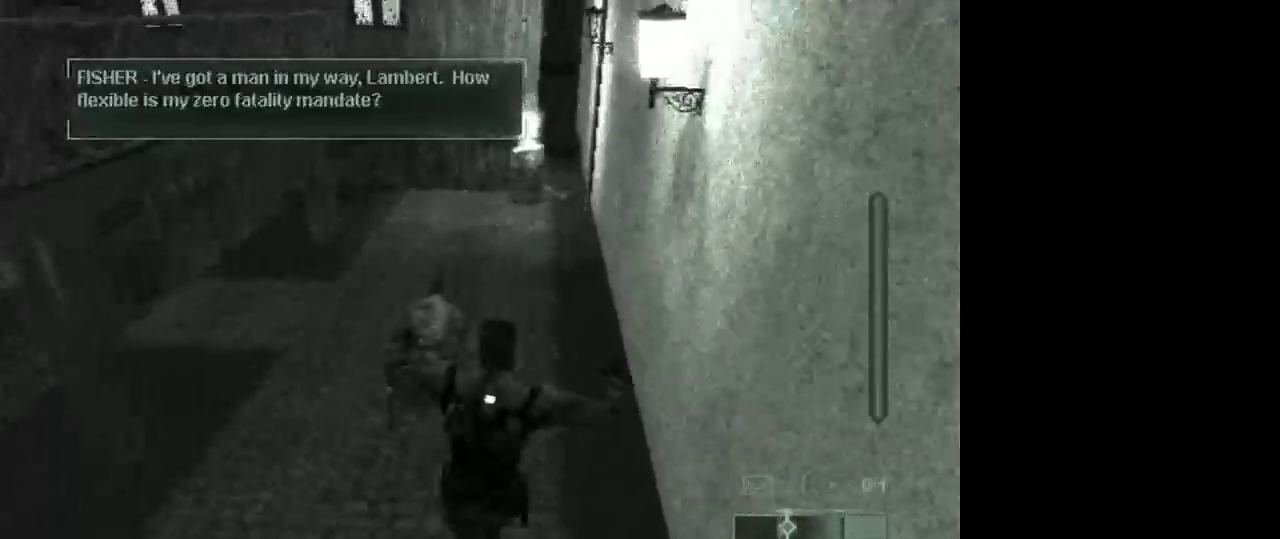
{"keys": ["w"], "mouse": [], "events": []}
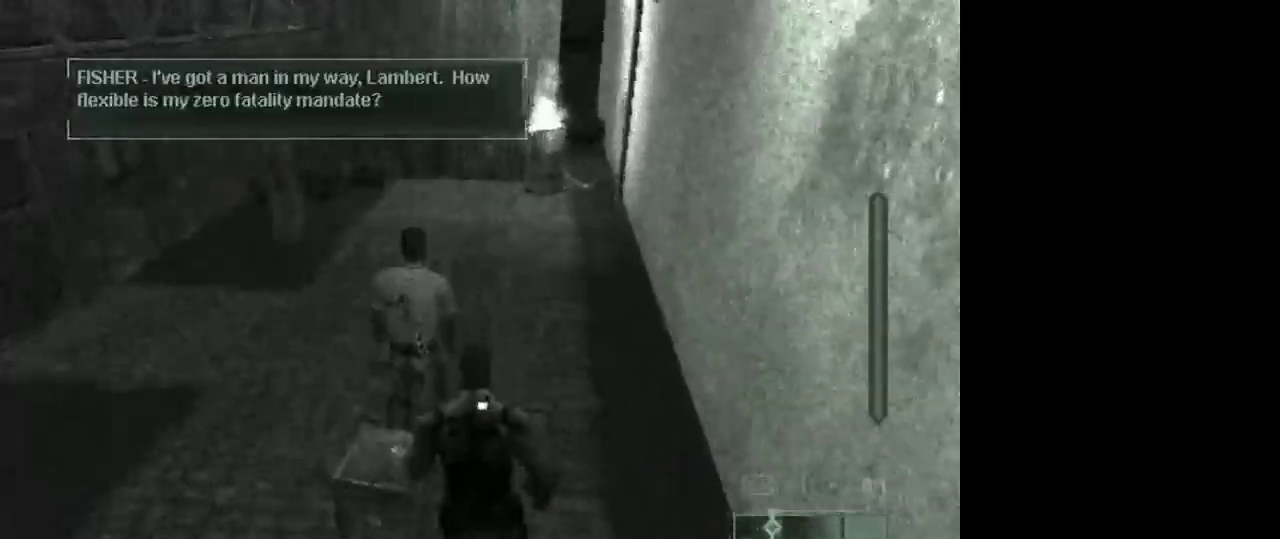
{"keys": [], "mouse": ["left"], "events": [[200, "mouse_left", "down"], [200, "w", "up"], [250, "mouse_left", "up"], [350, "mouse_left", "down"], [383, "mouse_left", "up"], [483, "mouse_left", "down"]]}
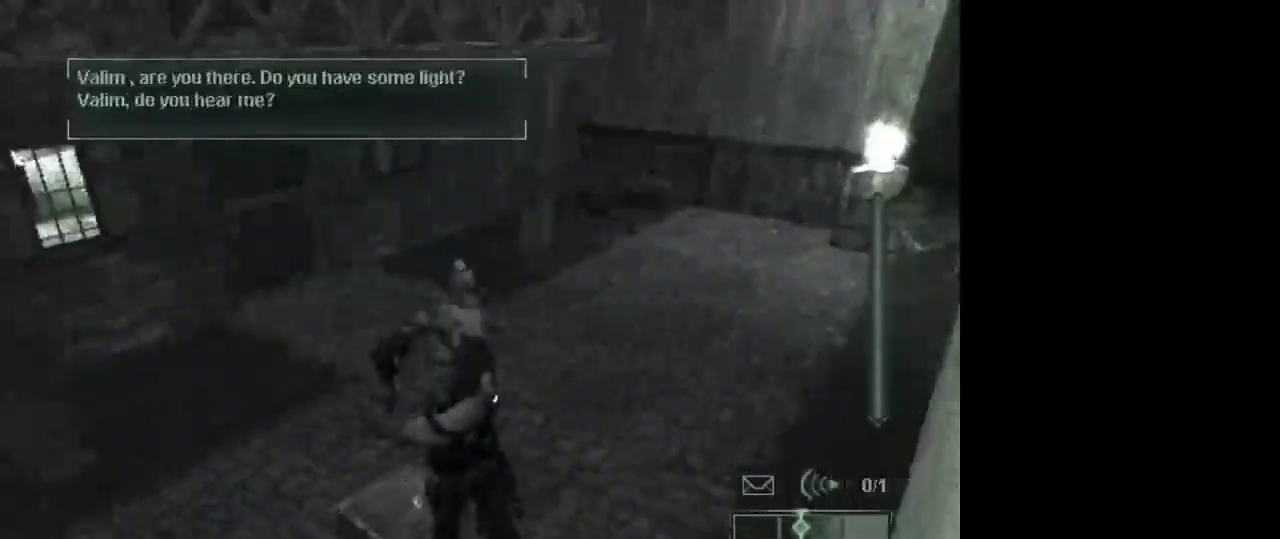
{"keys": [], "mouse": [], "events": [[67, "mouse_left", "up"]]}